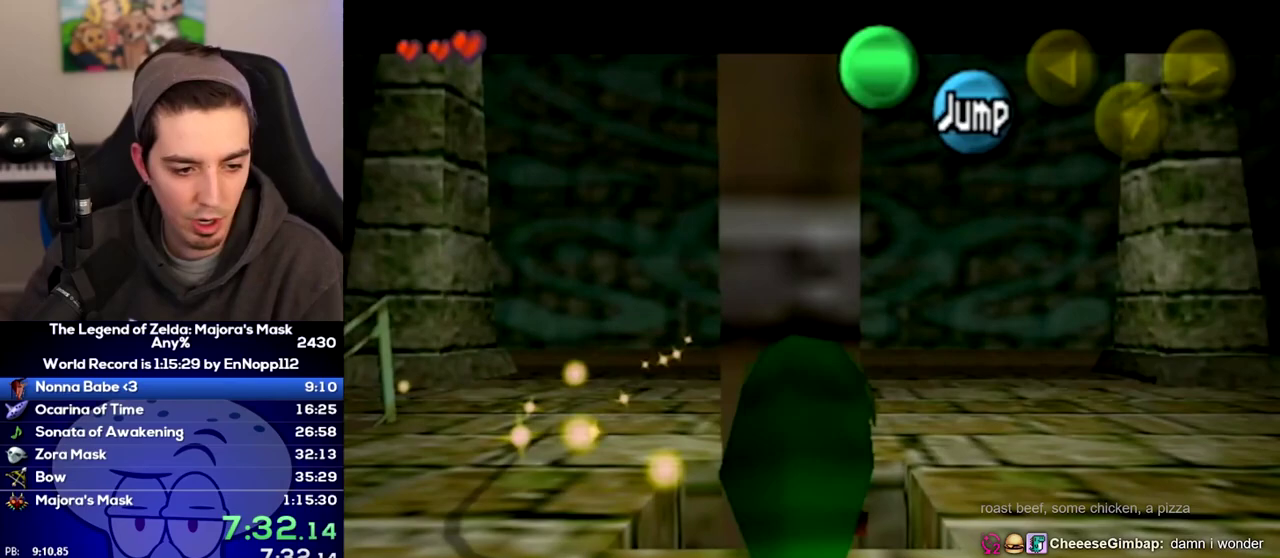
Gameplay with a controller (Nintendo layout); each line is a JSON object with the inputs held at the frame after it. "events" lists button and stick changes between this image and that frame as [ms after this image, input, new state], when the widget could be followed in between. Not read: L3 R3.
{"buttons": ["L1"], "left_stick": "down", "right_stick": "center", "events": [[317, "START", "down"], [383, "START", "up"]]}
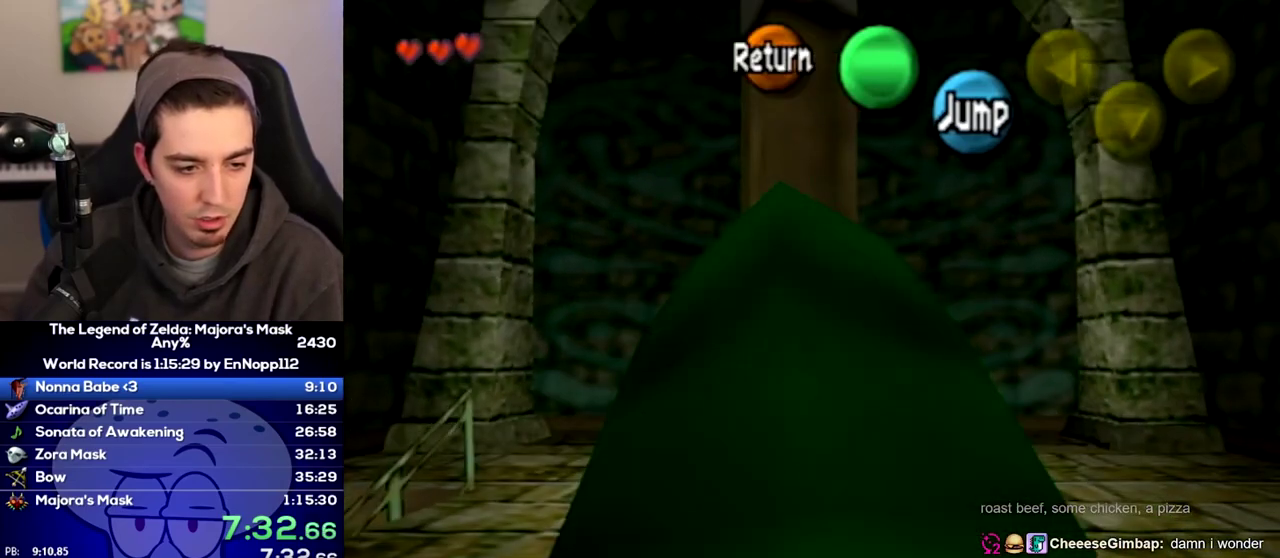
{"buttons": ["L1"], "left_stick": "down", "right_stick": "center", "events": []}
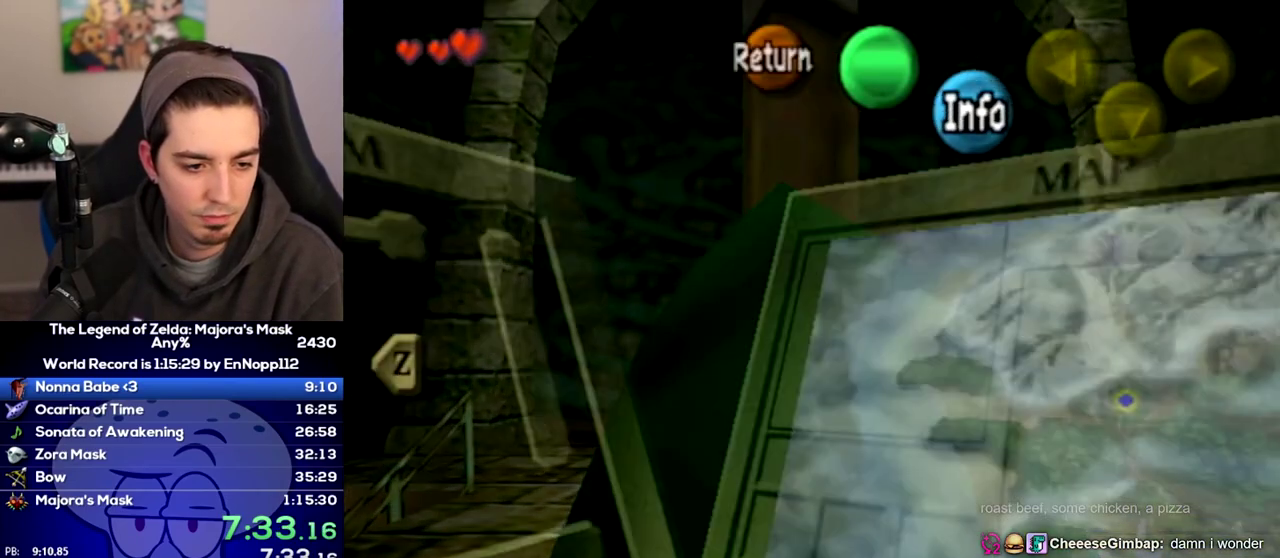
{"buttons": ["L1"], "left_stick": "down", "right_stick": "center", "events": [[133, "START", "down"], [200, "START", "up"]]}
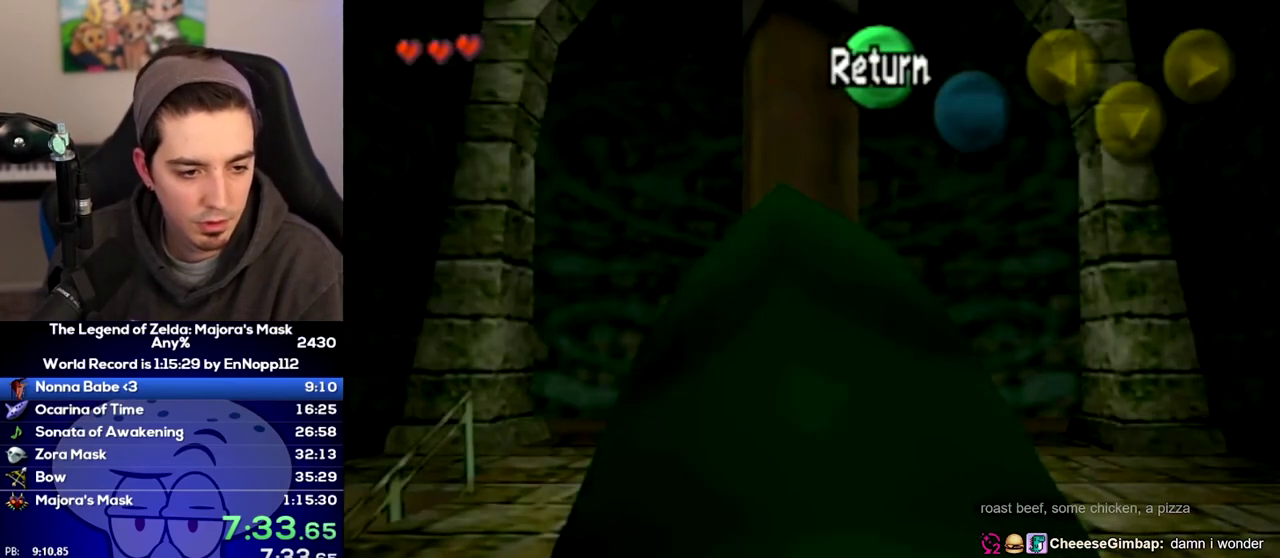
{"buttons": ["L1"], "left_stick": "down", "right_stick": "center", "events": [[200, "START", "down"], [250, "START", "up"]]}
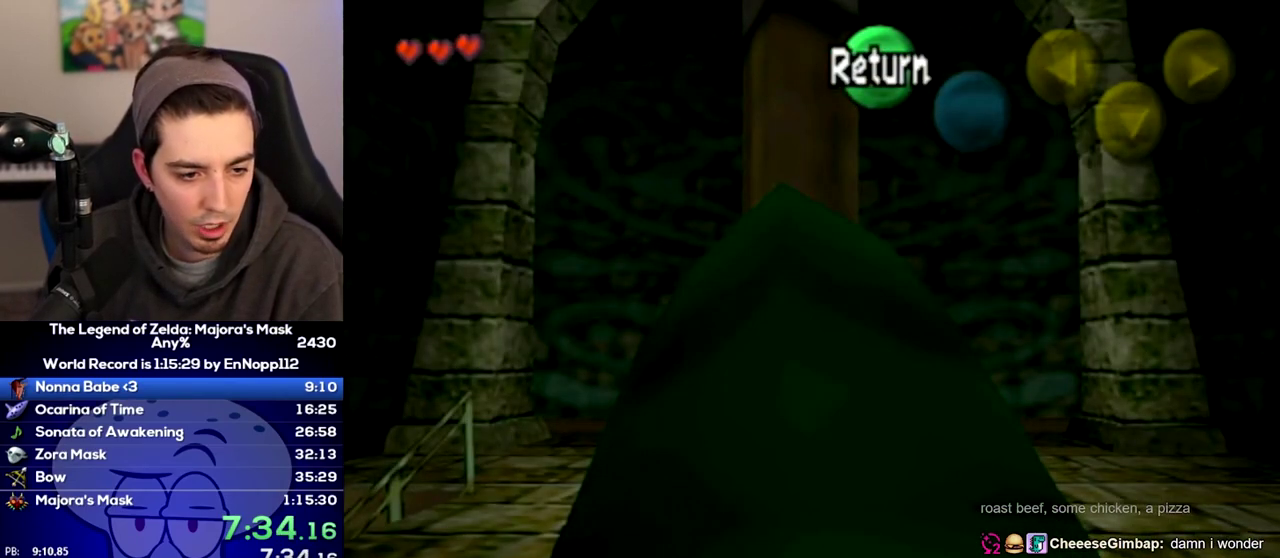
{"buttons": ["L1"], "left_stick": "down", "right_stick": "center", "events": [[317, "START", "down"], [383, "START", "up"]]}
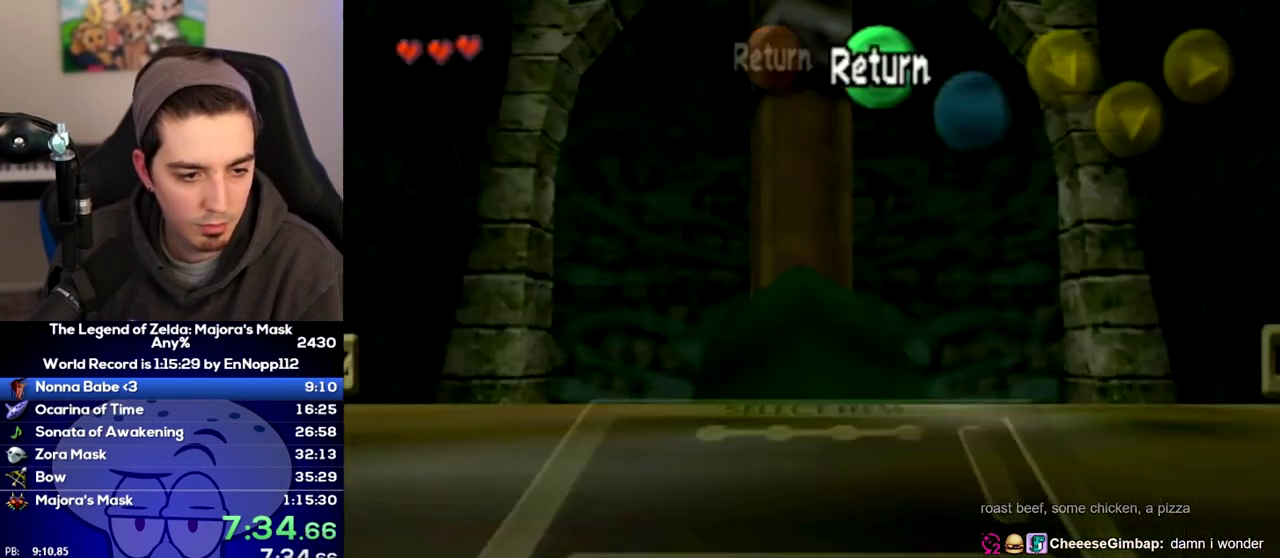
{"buttons": ["L1"], "left_stick": "down", "right_stick": "center", "events": [[350, "START", "down"], [417, "START", "up"]]}
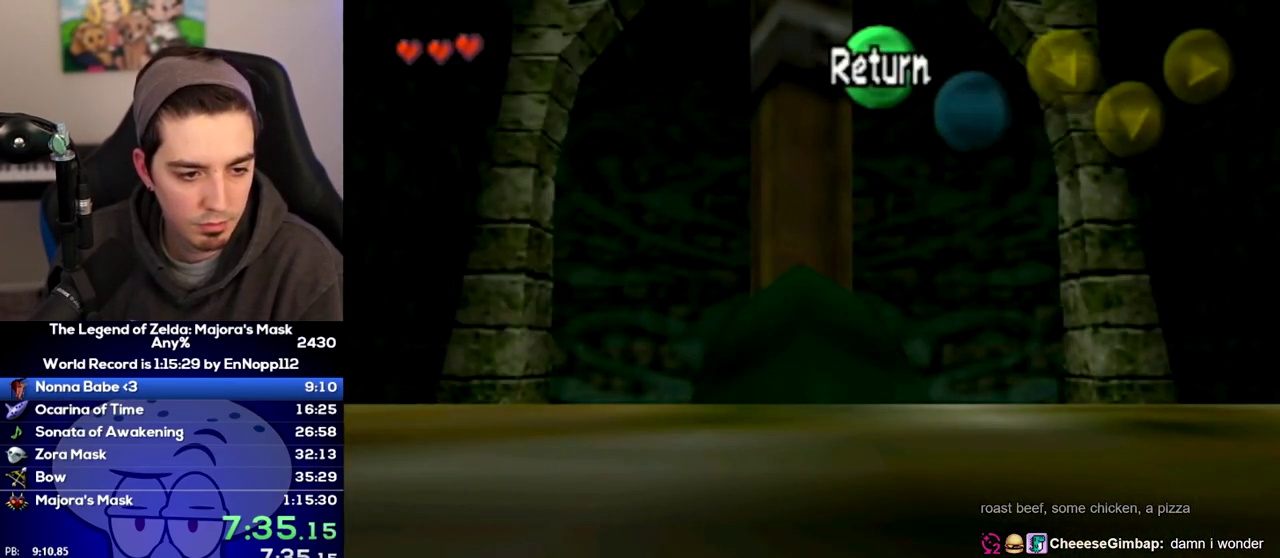
{"buttons": ["L1"], "left_stick": "down", "right_stick": "center", "events": [[450, "START", "down"], [500, "START", "up"]]}